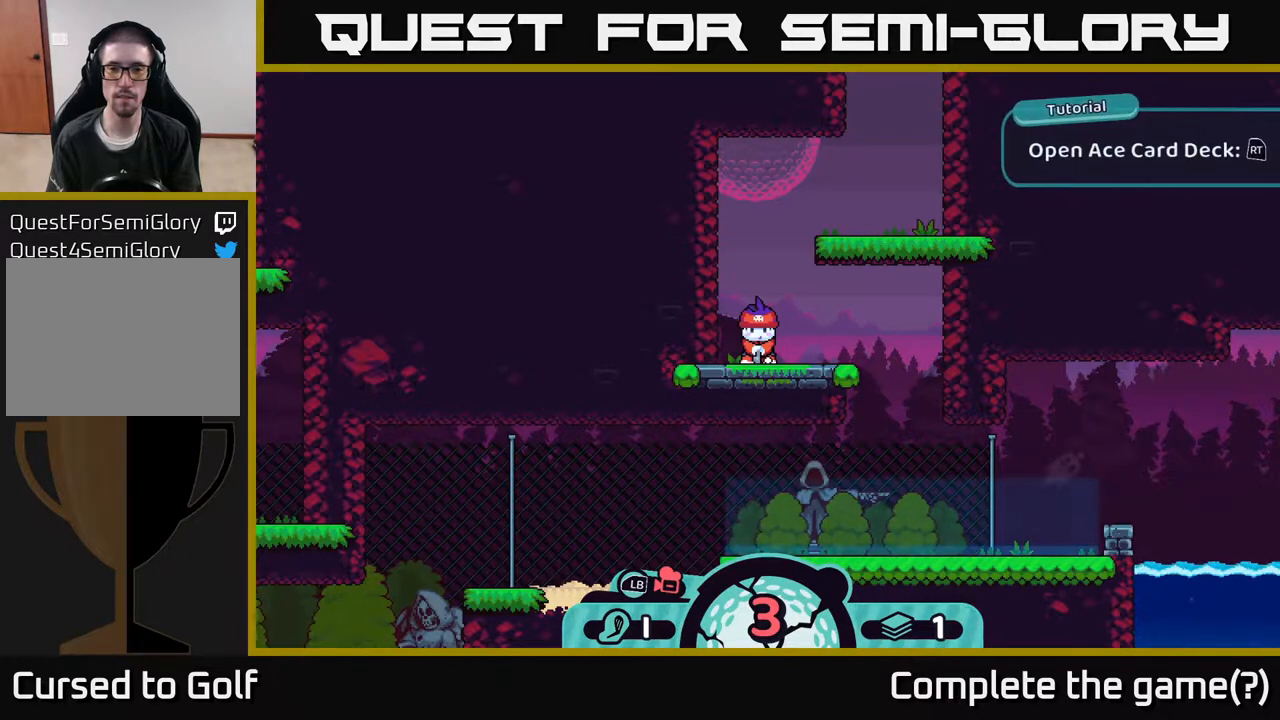
Gameplay with a controller (Xbox layout); each line is a JSON object with the inputs held at the frame after it. "events" lists button and stick changes between this image and that frame as [ms after this image, input, new state], when the widget could be followed in between.
{"buttons": [], "left_stick": "center", "right_stick": "right", "events": [[250, "right_stick", "right"]]}
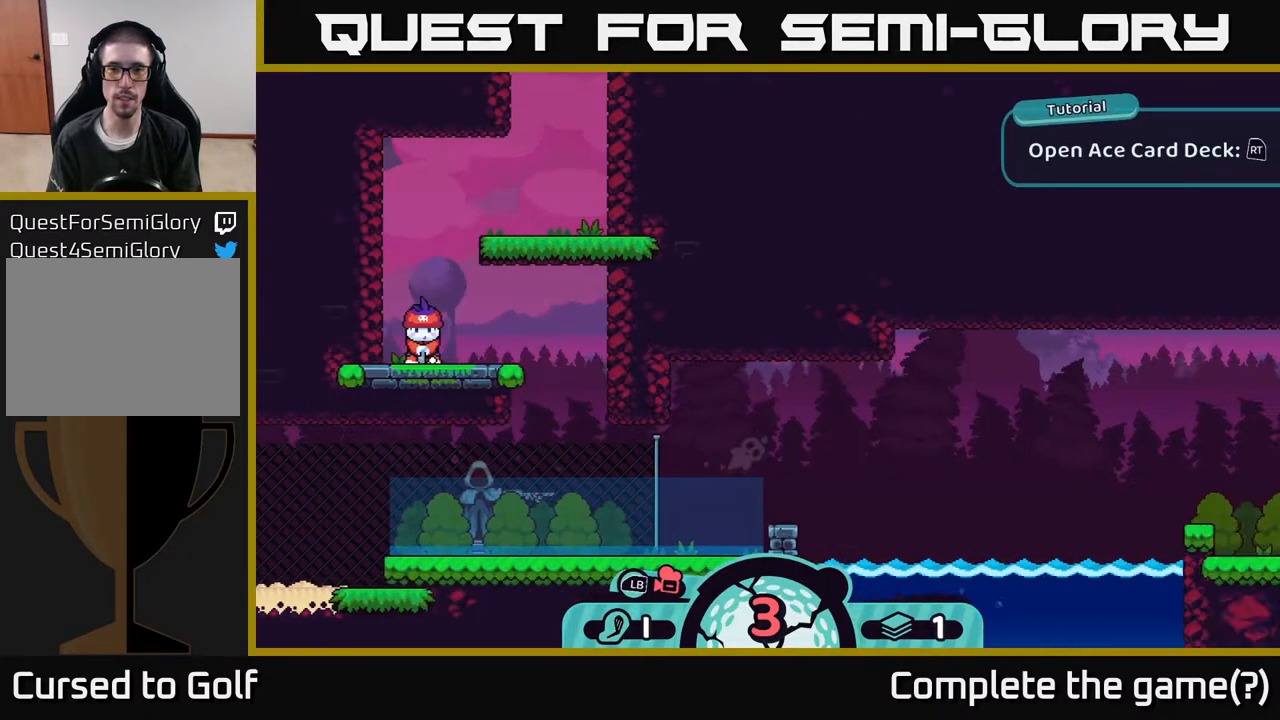
{"buttons": [], "left_stick": "center", "right_stick": "center", "events": [[33, "right_stick", "center"]]}
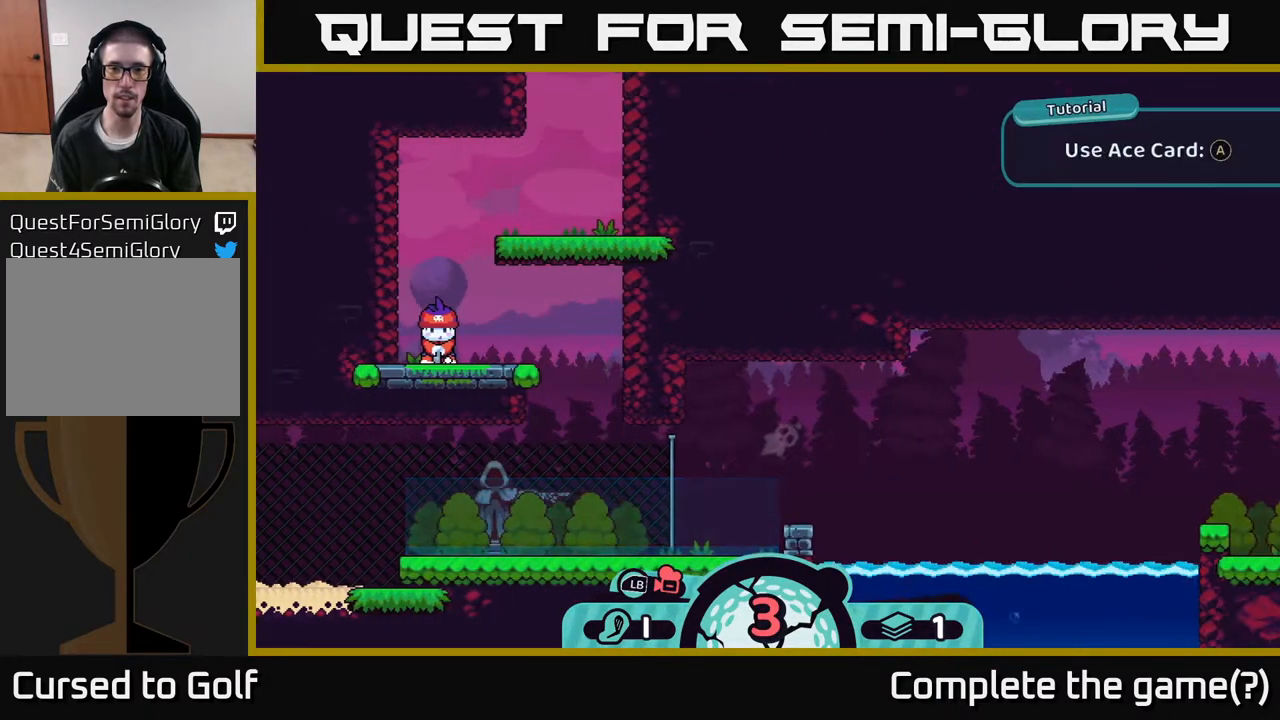
{"buttons": ["R2"], "left_stick": "center", "right_stick": "center", "events": [[33, "R2", "down"]]}
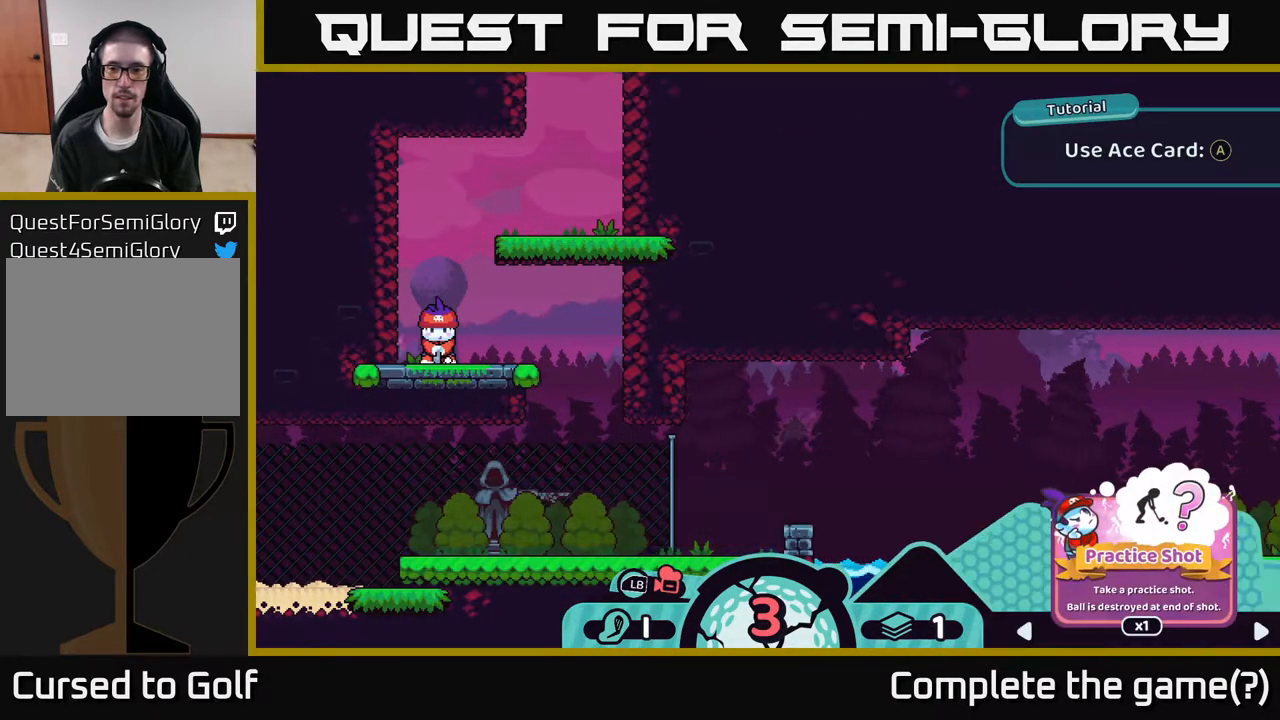
{"buttons": ["R2"], "left_stick": "right", "right_stick": "center", "events": [[317, "left_stick", "right"]]}
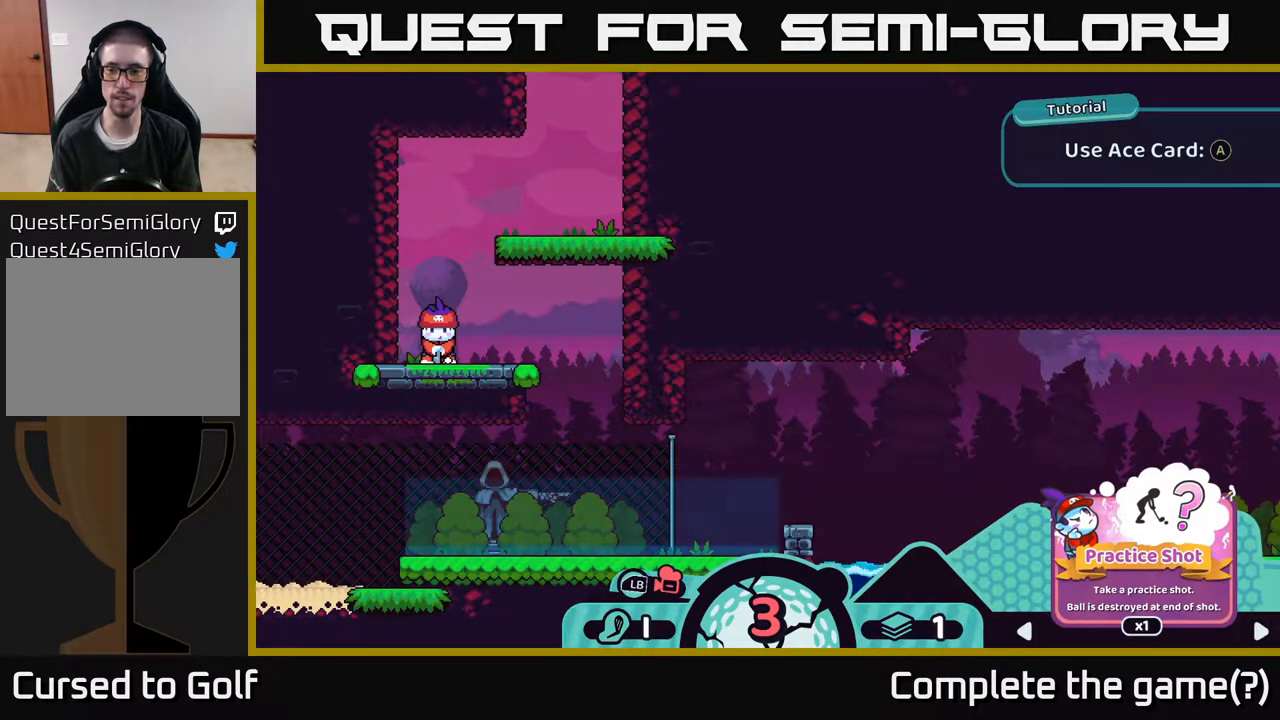
{"buttons": ["R2"], "left_stick": "center", "right_stick": "center", "events": [[33, "left_stick", "center"], [167, "left_stick", "left"], [333, "left_stick", "center"]]}
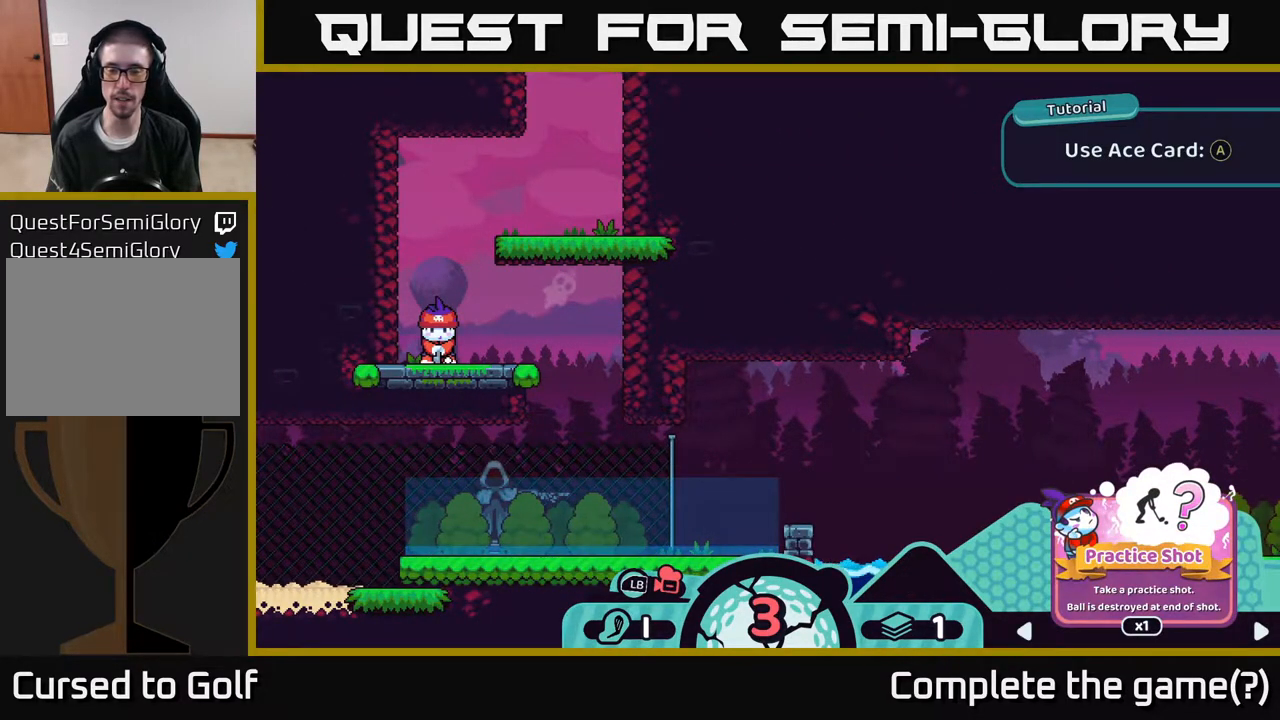
{"buttons": [], "left_stick": "center", "right_stick": "center", "events": [[267, "R2", "up"]]}
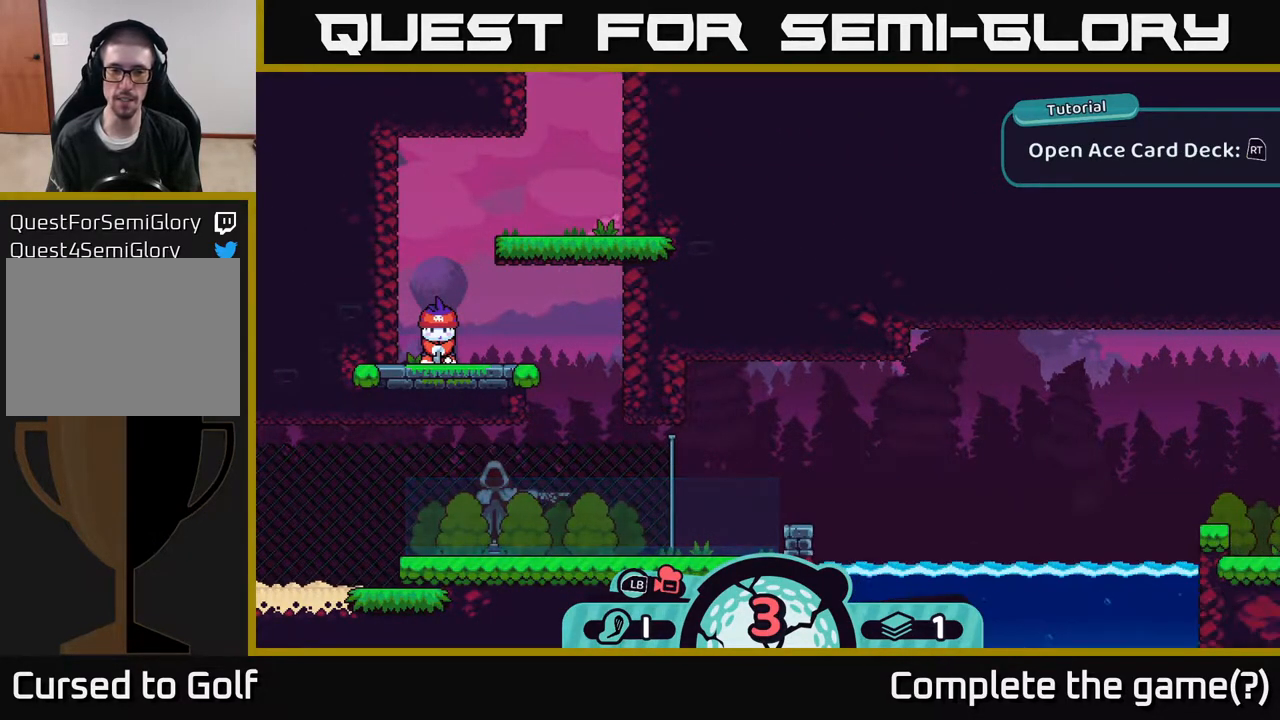
{"buttons": [], "left_stick": "center", "right_stick": "center", "events": []}
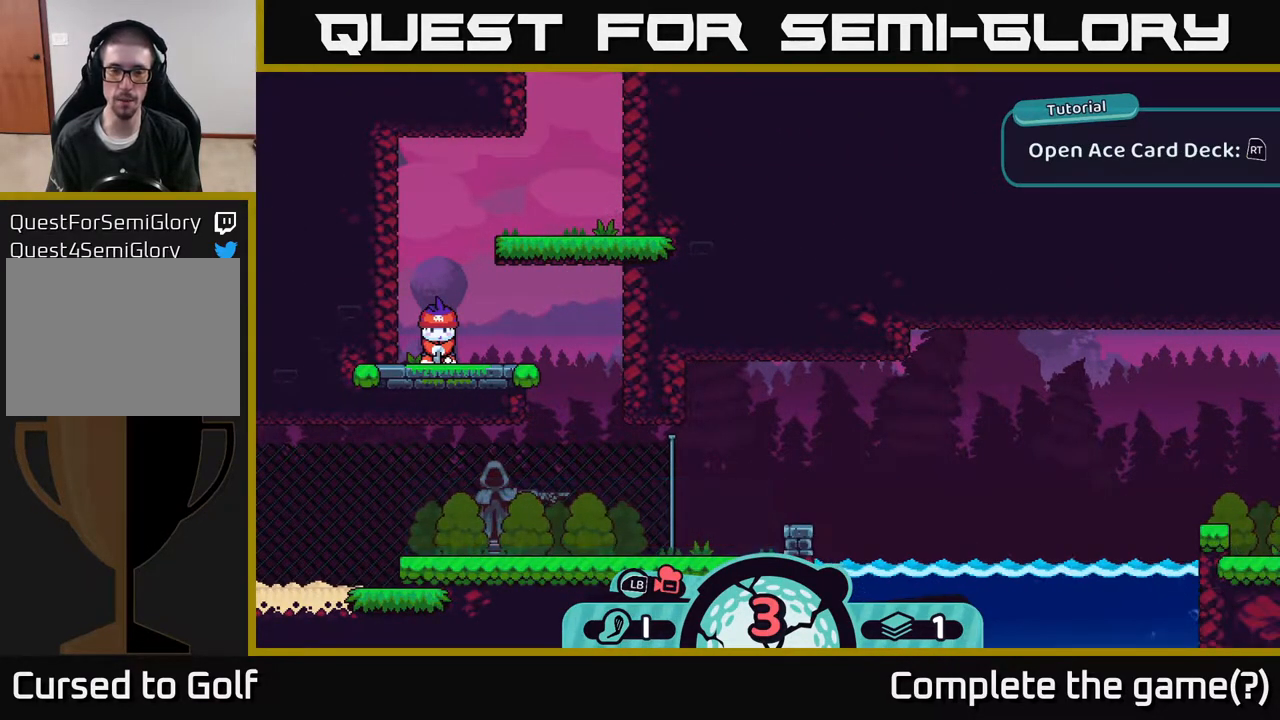
{"buttons": [], "left_stick": "center", "right_stick": "center", "events": []}
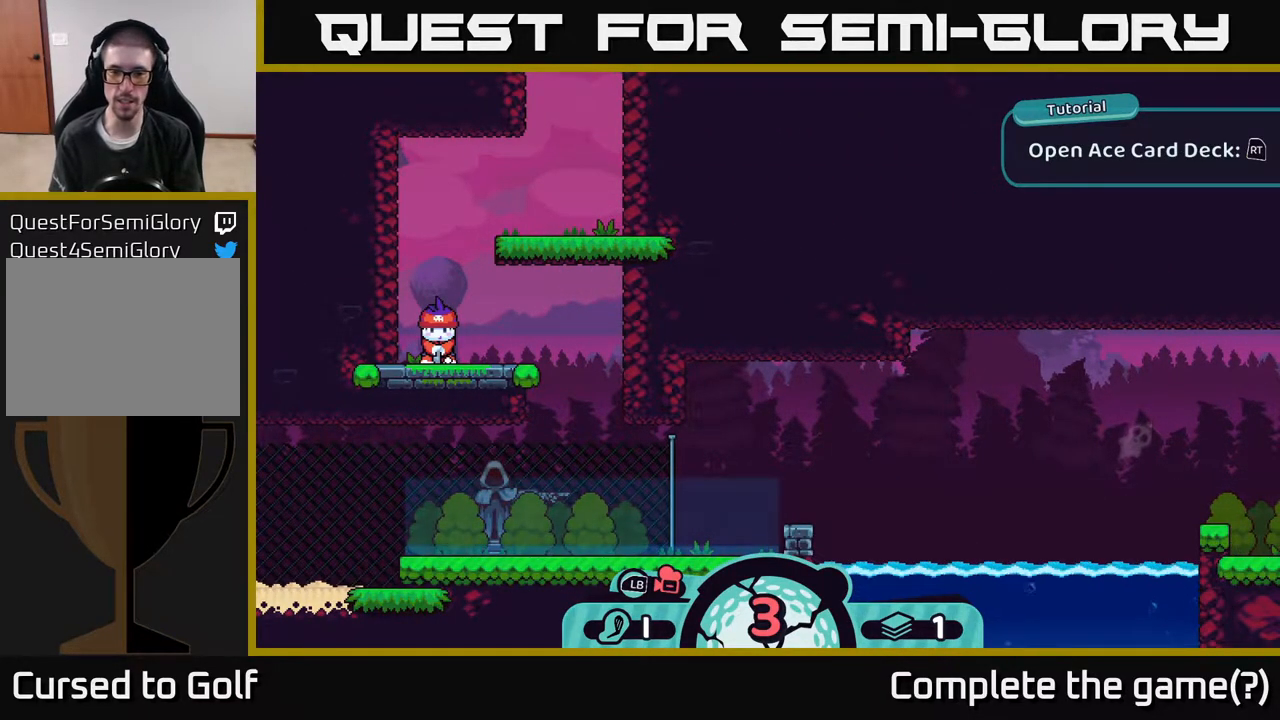
{"buttons": [], "left_stick": "center", "right_stick": "center", "events": []}
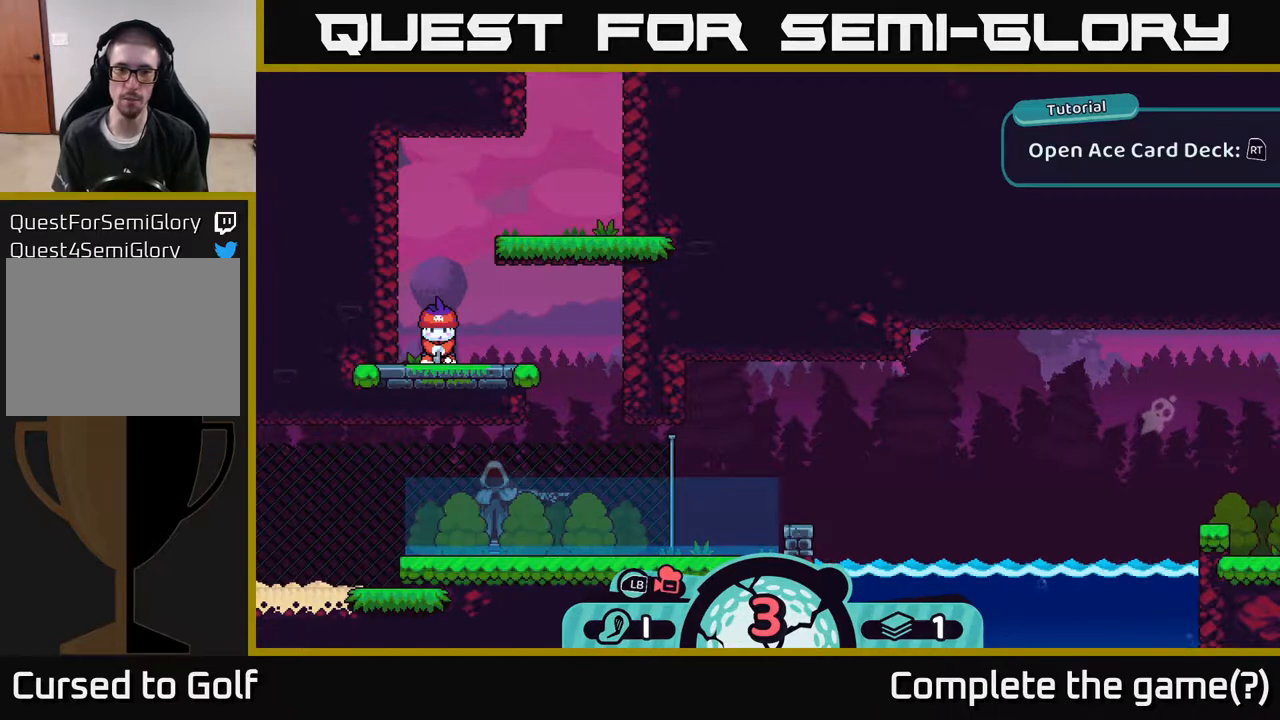
{"buttons": [], "left_stick": "center", "right_stick": "center", "events": []}
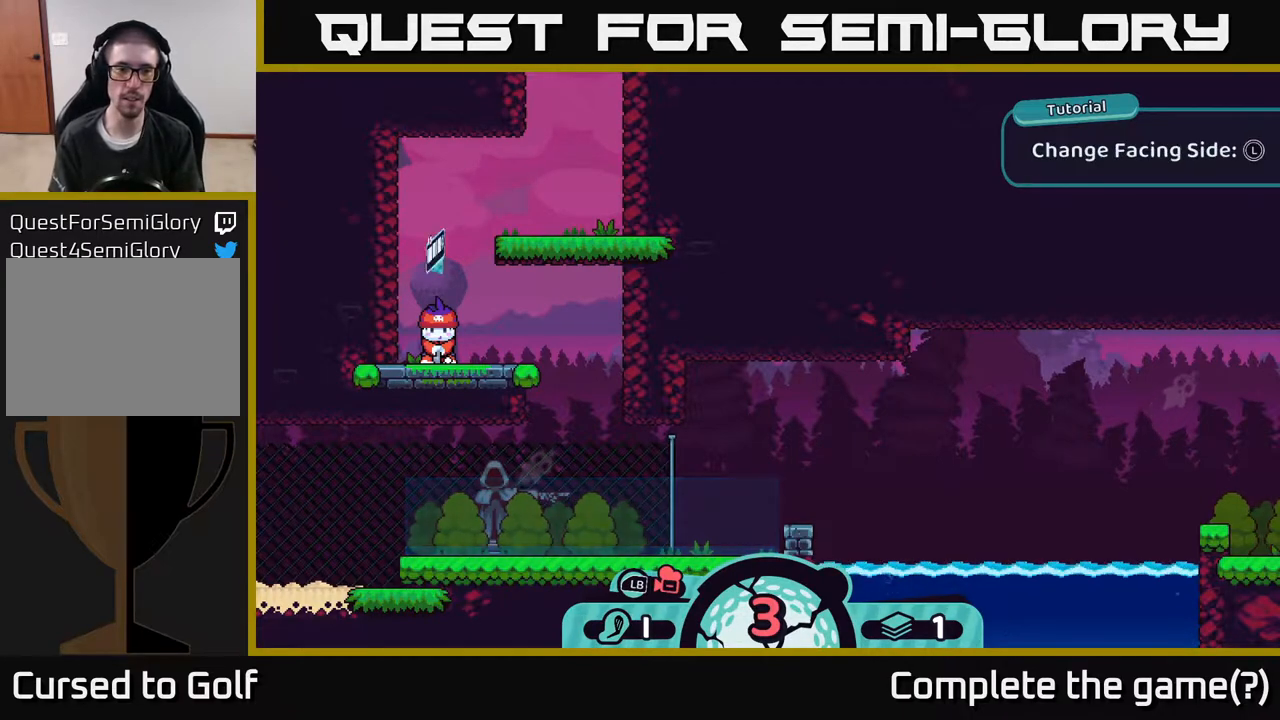
{"buttons": [], "left_stick": "center", "right_stick": "center", "events": [[33, "A", "down"], [167, "A", "up"]]}
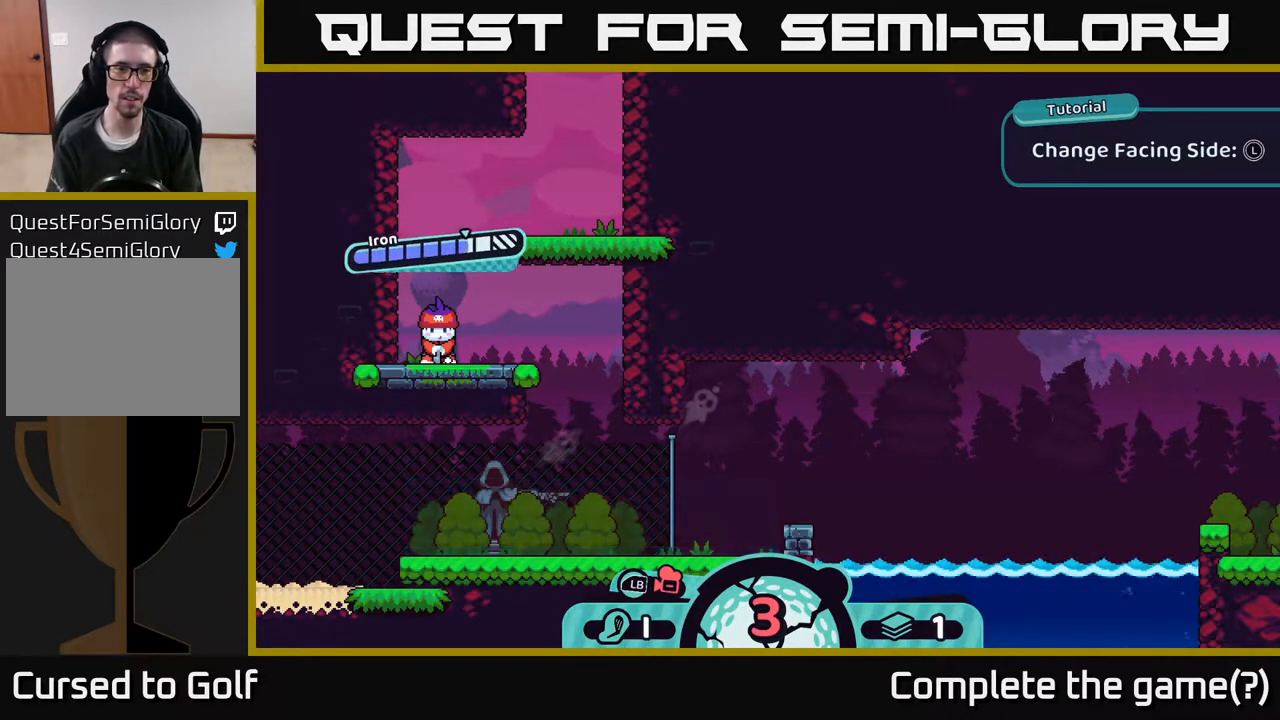
{"buttons": [], "left_stick": "center", "right_stick": "center", "events": []}
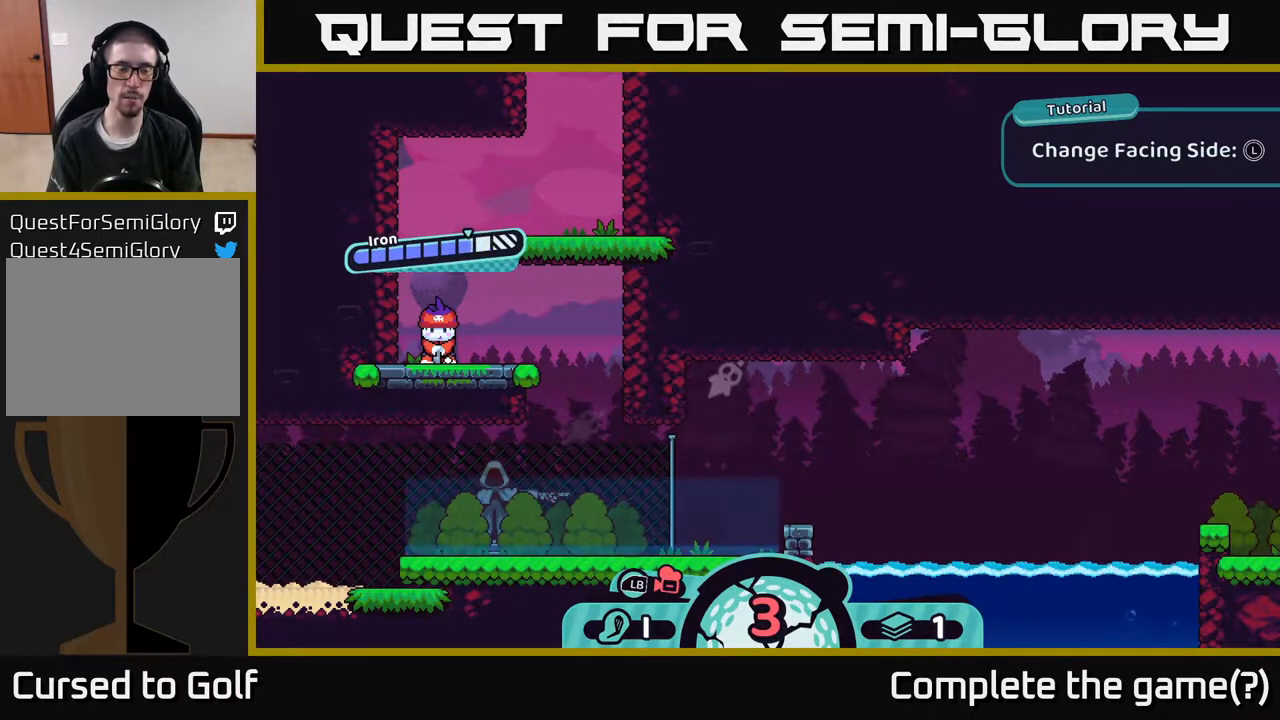
{"buttons": [], "left_stick": "center", "right_stick": "center", "events": [[367, "B", "down"], [483, "B", "up"]]}
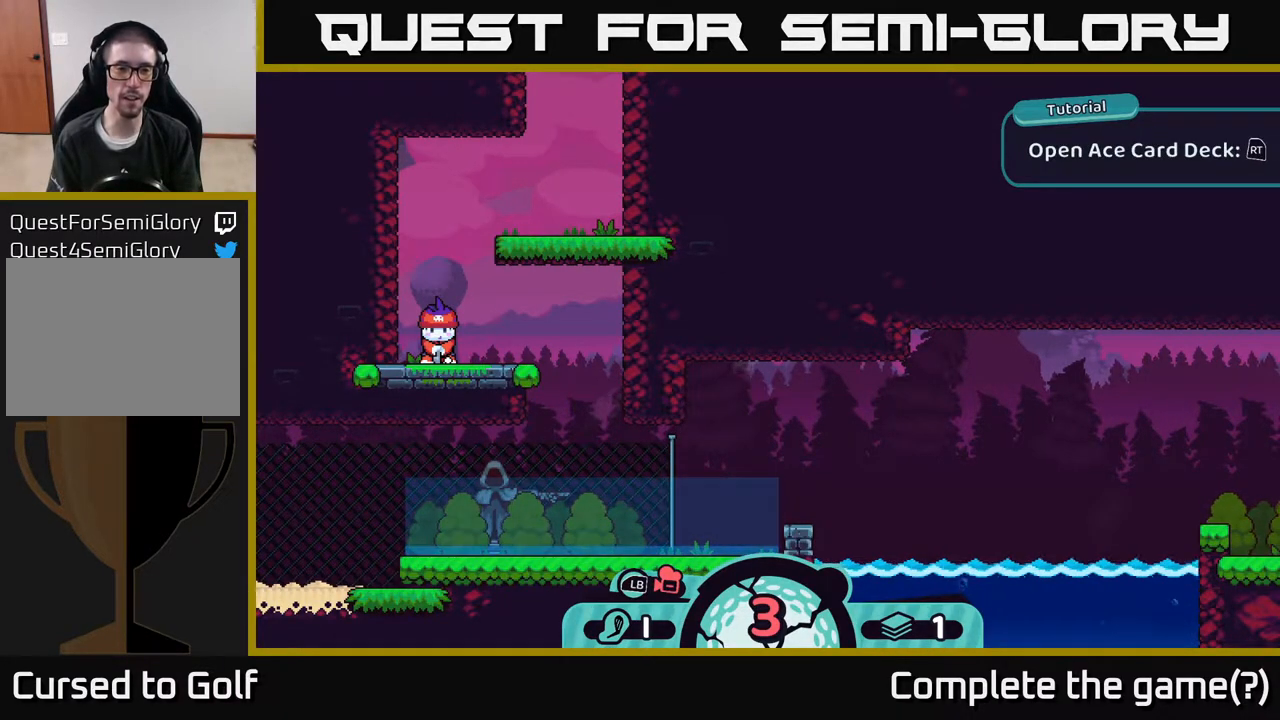
{"buttons": [], "left_stick": "center", "right_stick": "center", "events": [[200, "X", "down"], [283, "X", "up"]]}
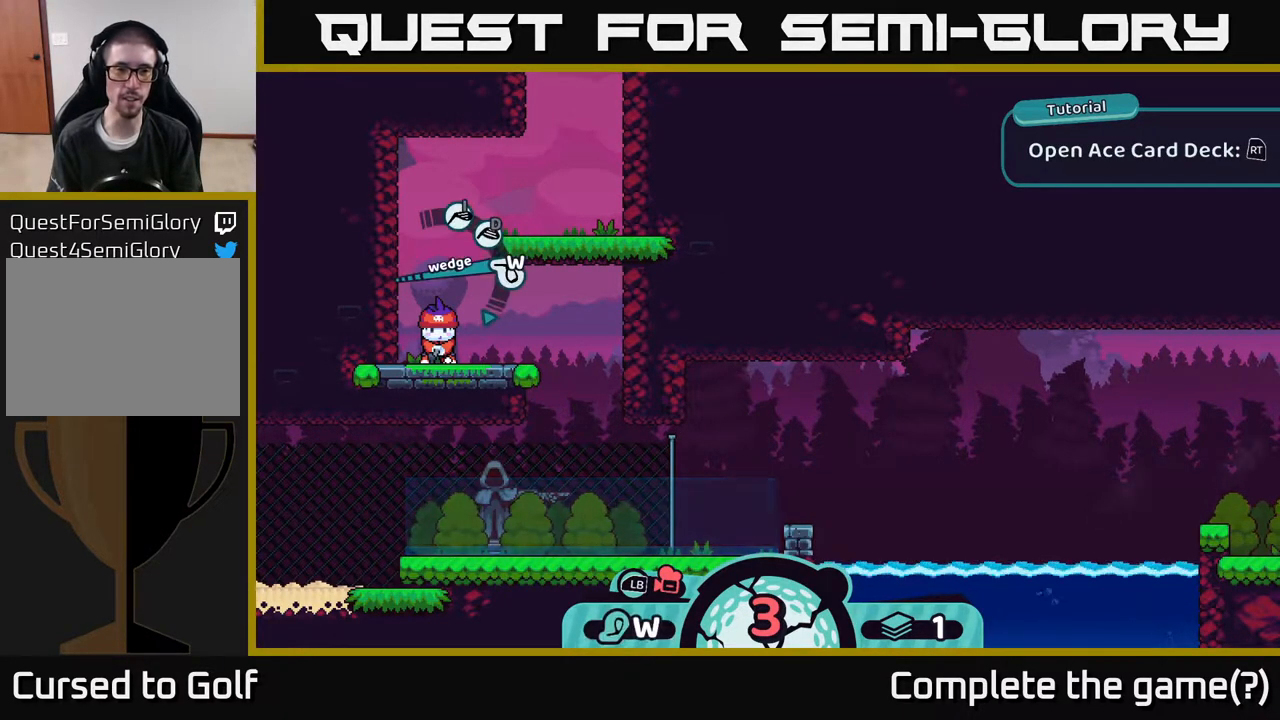
{"buttons": ["A"], "left_stick": "center", "right_stick": "center", "events": [[500, "A", "down"]]}
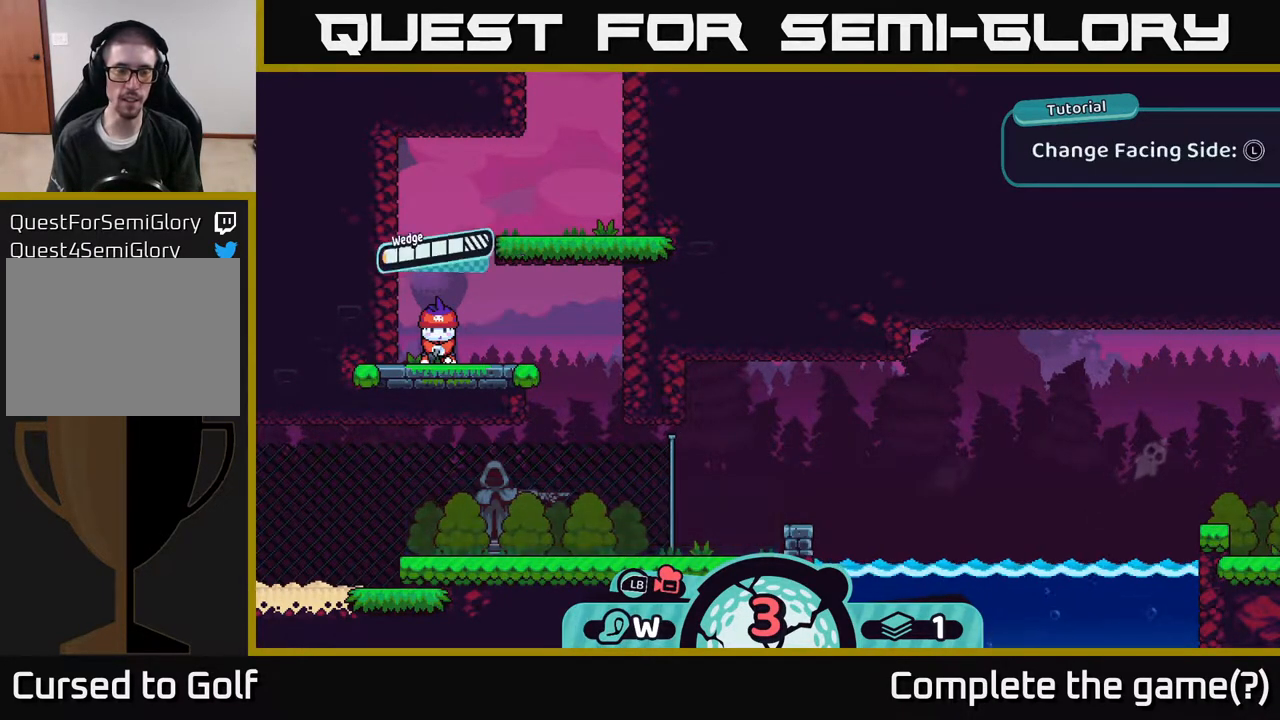
{"buttons": [], "left_stick": "center", "right_stick": "center", "events": [[100, "A", "up"]]}
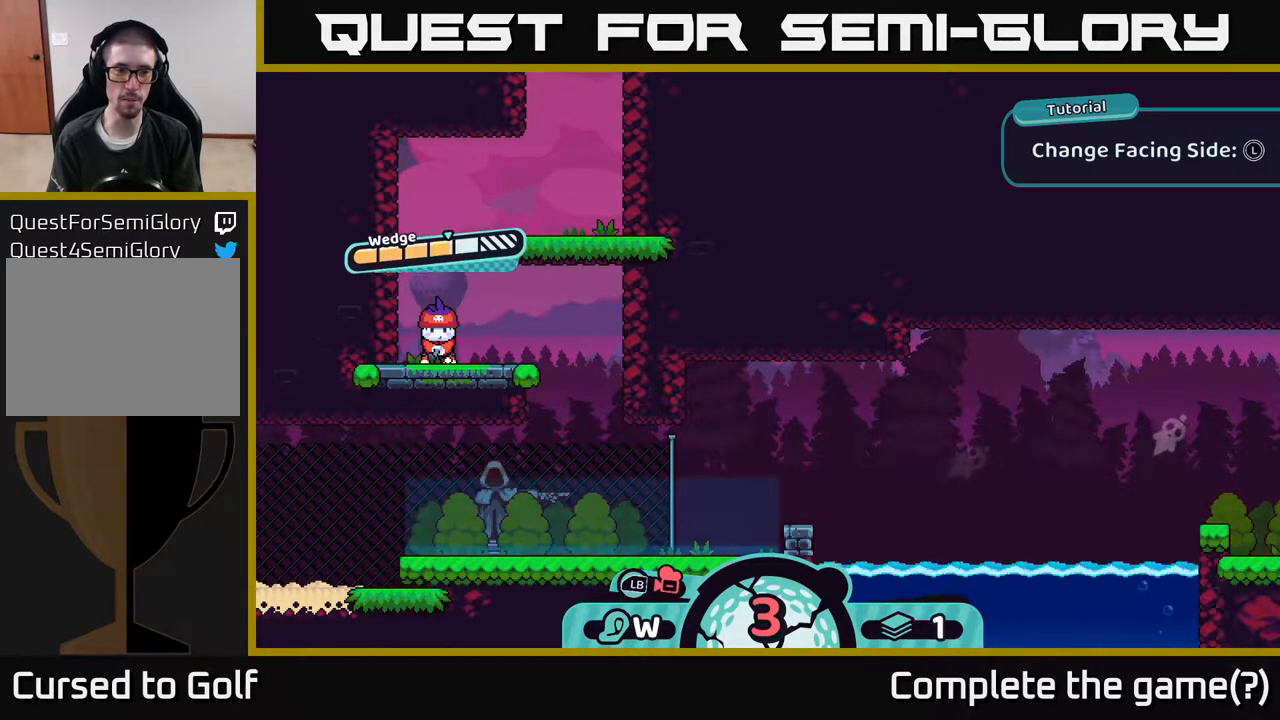
{"buttons": [], "left_stick": "center", "right_stick": "center", "events": [[250, "A", "down"], [400, "A", "up"]]}
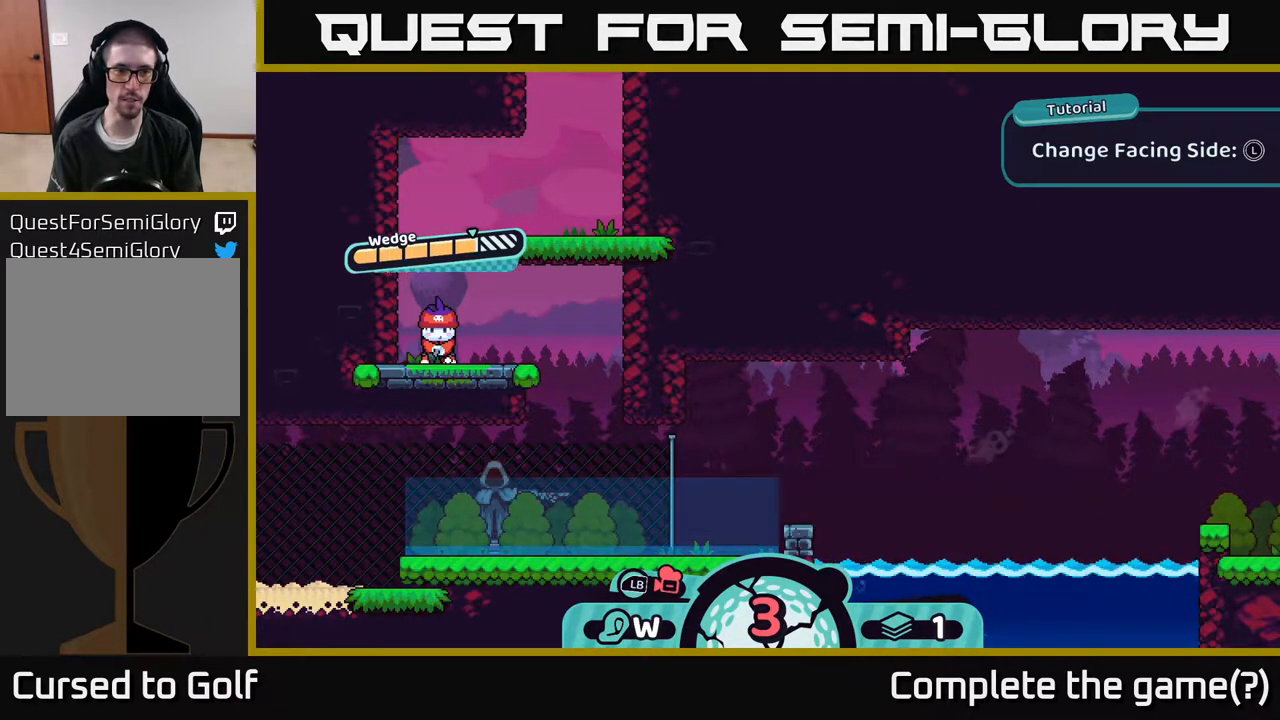
{"buttons": [], "left_stick": "center", "right_stick": "center", "events": []}
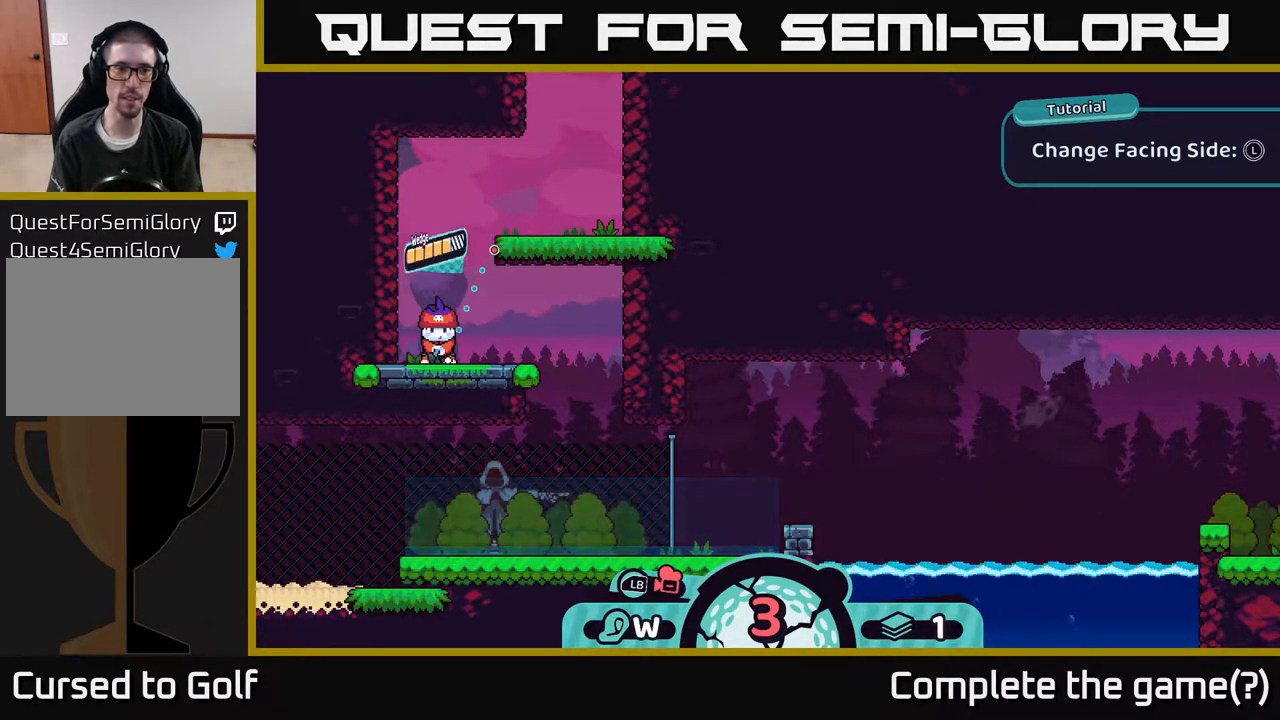
{"buttons": [], "left_stick": "center", "right_stick": "center", "events": []}
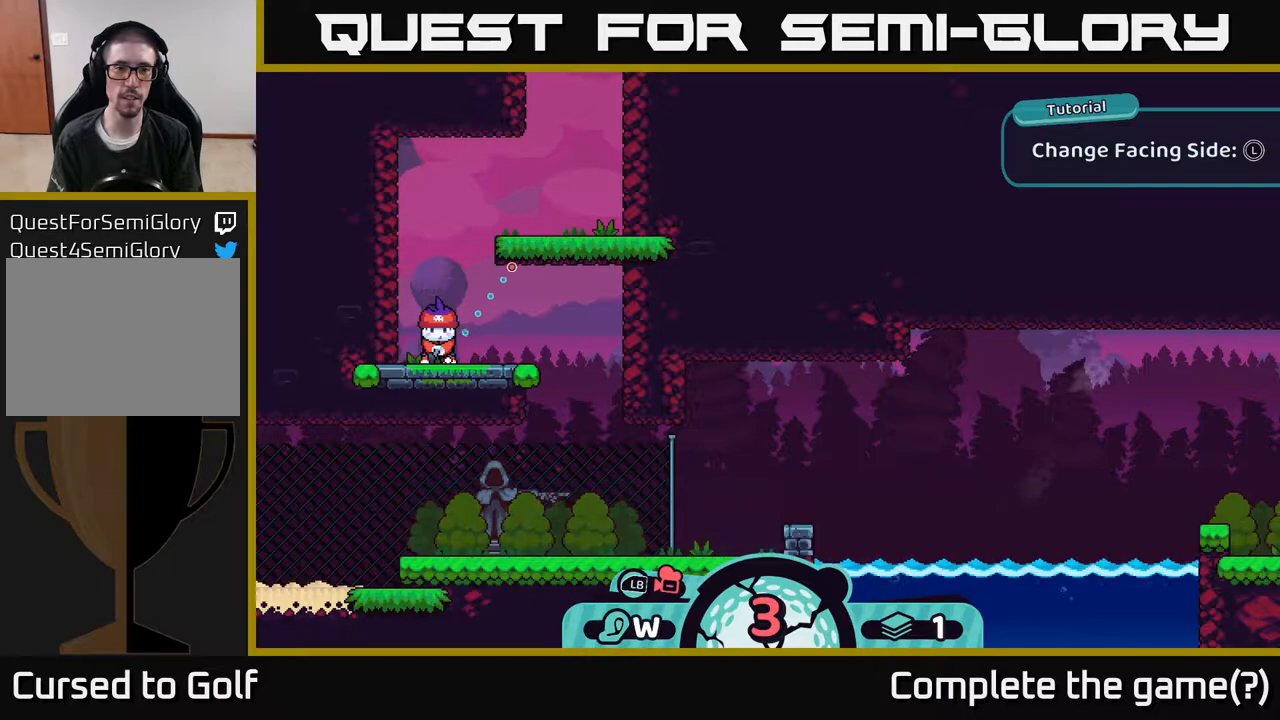
{"buttons": [], "left_stick": "center", "right_stick": "center", "events": []}
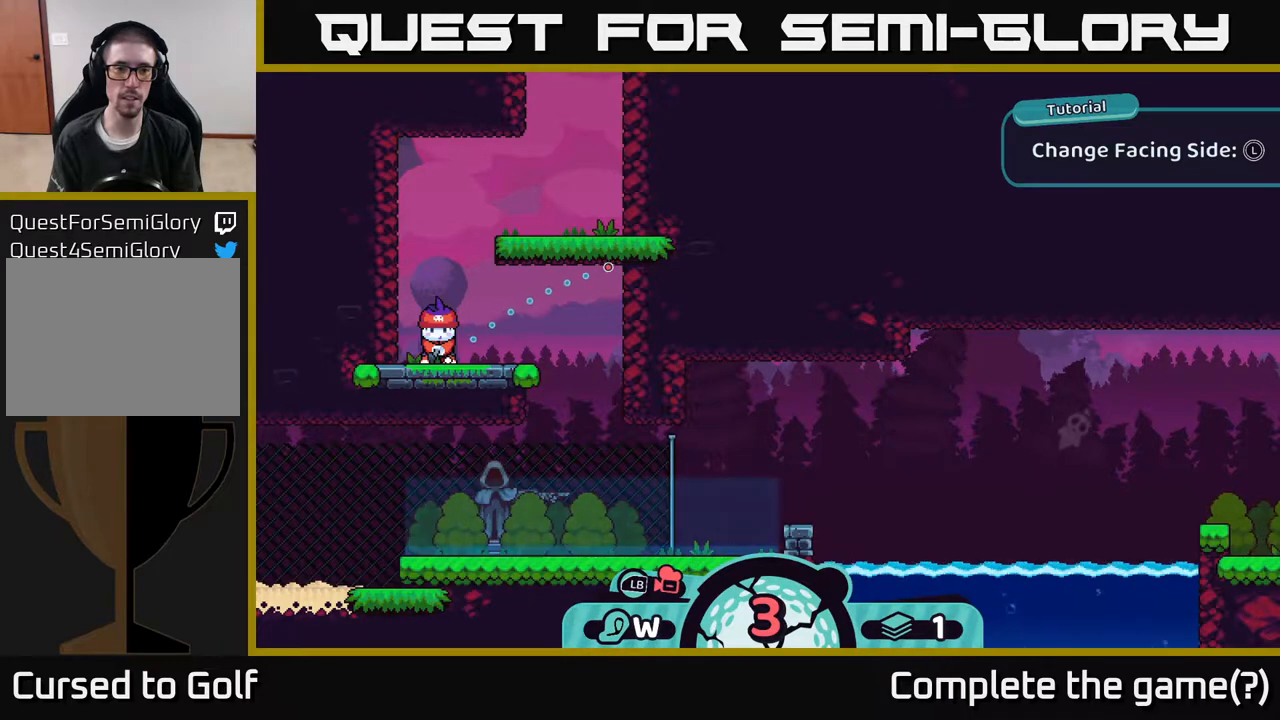
{"buttons": ["A"], "left_stick": "center", "right_stick": "center", "events": [[500, "A", "down"]]}
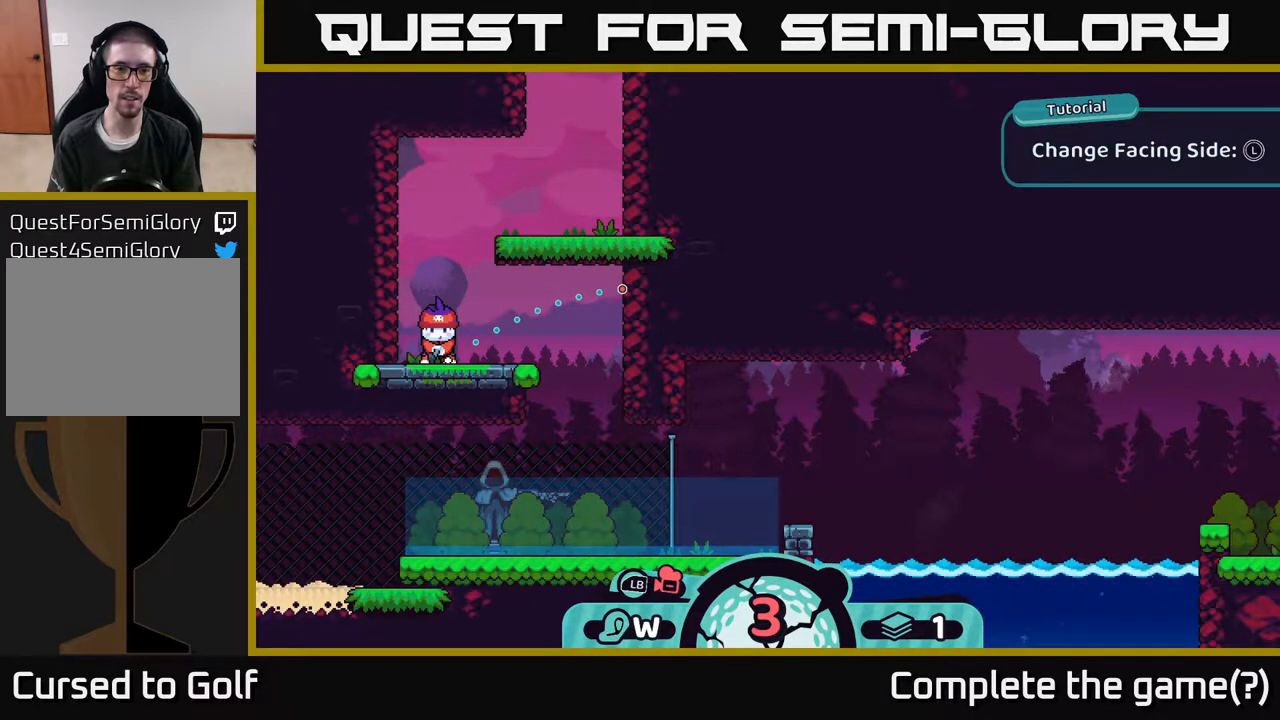
{"buttons": [], "left_stick": "center", "right_stick": "center", "events": [[133, "A", "up"]]}